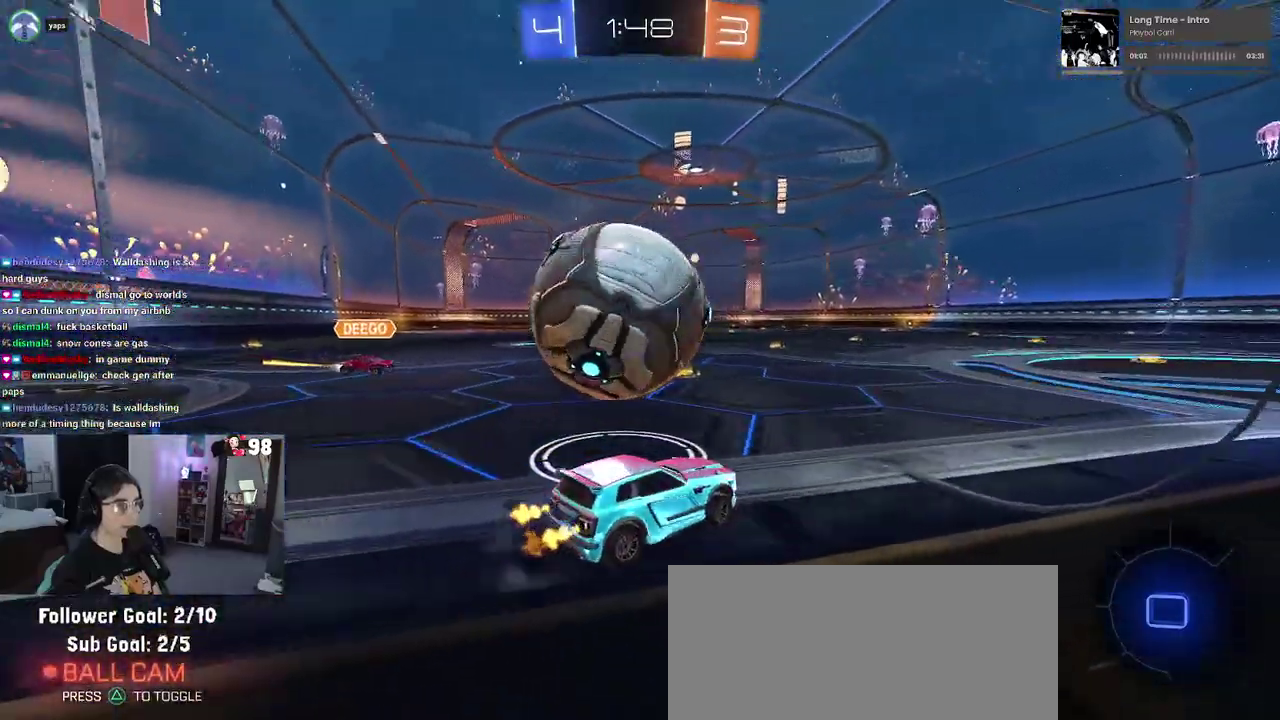
Gameplay with a controller (PlayStation layout); each line is a JSON object with the inputs held at the frame after it. "events" lists button and stick changes between this image and that frame as [ms after this image, input, new state], when the widget could be followed in between. This document gives stick clicks only as held states, not as events. Not read: L1 R1.
{"buttons": ["CROSS", "R2"], "left_stick": "down-left", "right_stick": "center", "events": [[17, "left_stick", "left"], [117, "left_stick", "center"], [250, "CROSS", "down"], [283, "left_stick", "up-left"], [333, "CROSS", "up"], [383, "CROSS", "down"], [467, "left_stick", "down-left"]]}
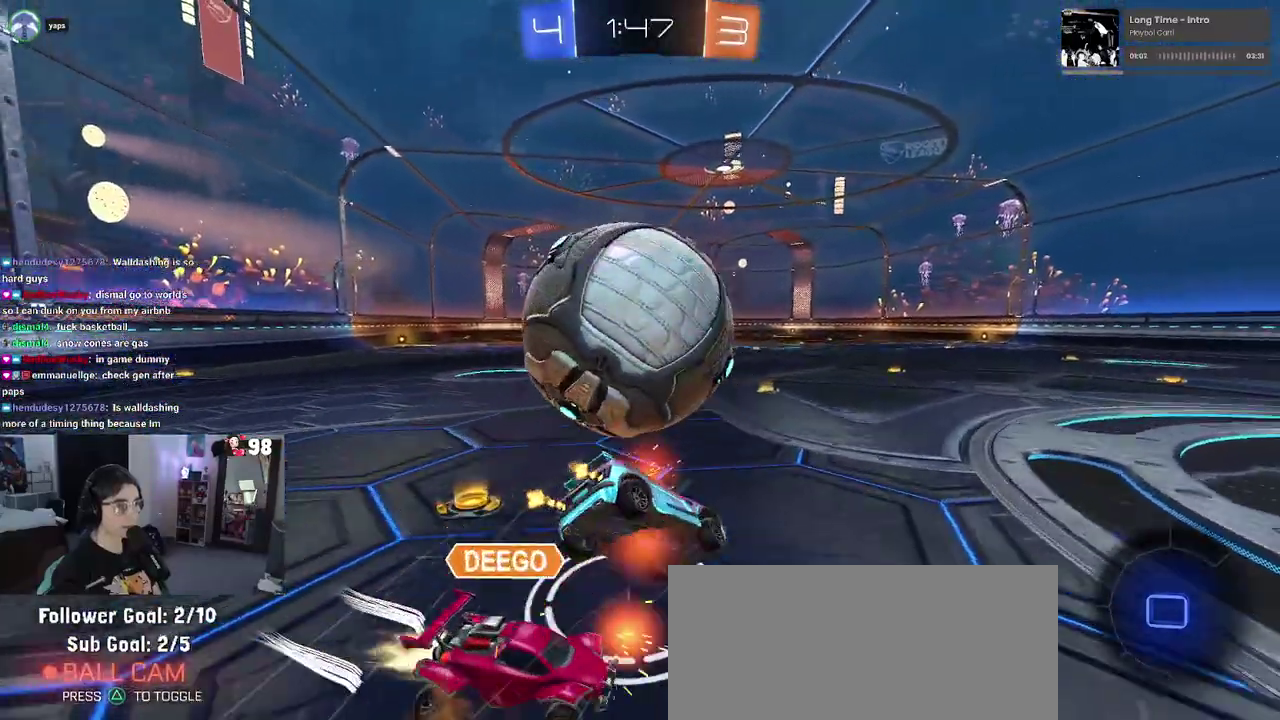
{"buttons": ["SQUARE", "R2"], "left_stick": "left", "right_stick": "center", "events": [[17, "CROSS", "up"], [183, "left_stick", "left"], [283, "SQUARE", "down"]]}
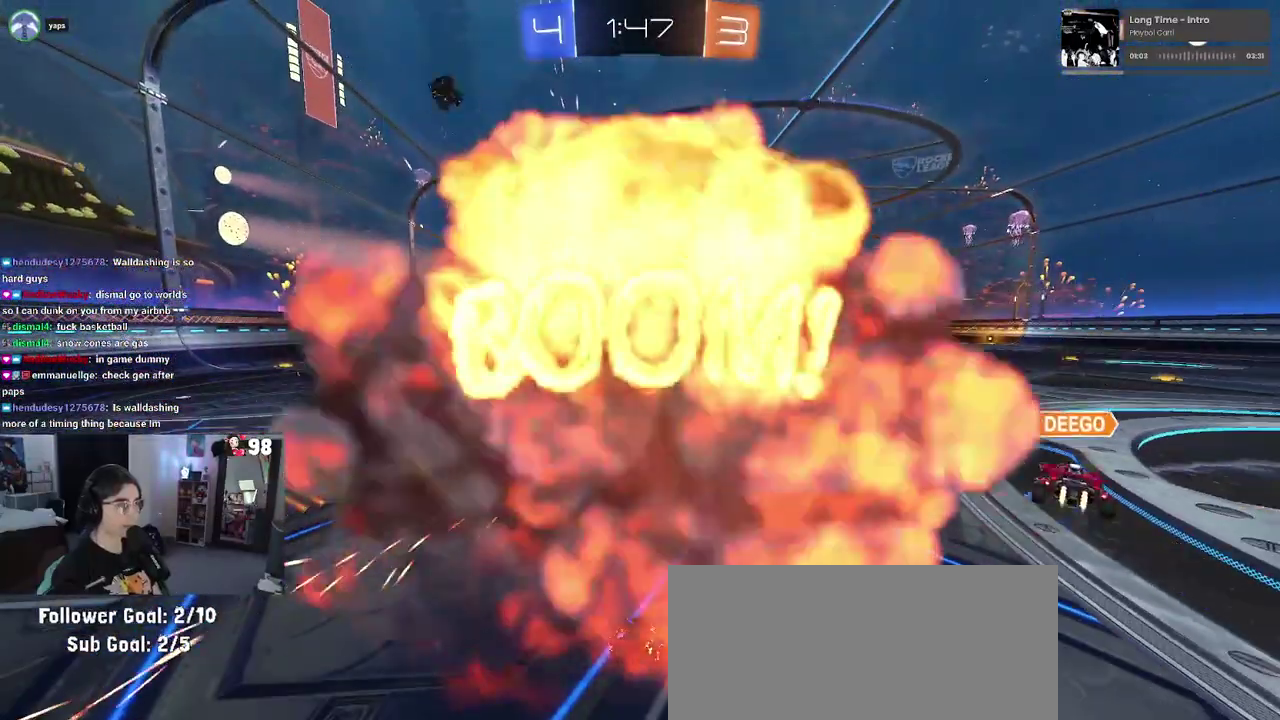
{"buttons": ["R2"], "left_stick": "center", "right_stick": "center", "events": [[67, "R2", "up"], [100, "SQUARE", "up"], [133, "left_stick", "center"], [333, "R2", "down"]]}
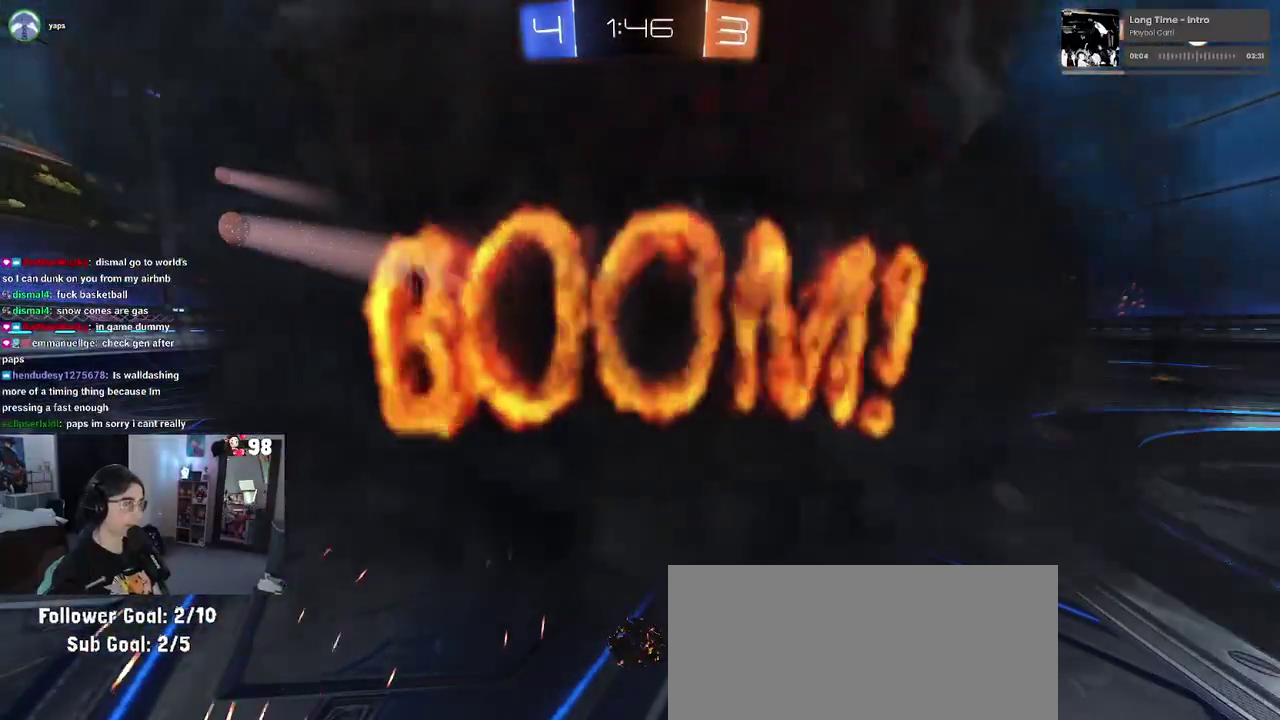
{"buttons": ["R2"], "left_stick": "center", "right_stick": "center", "events": []}
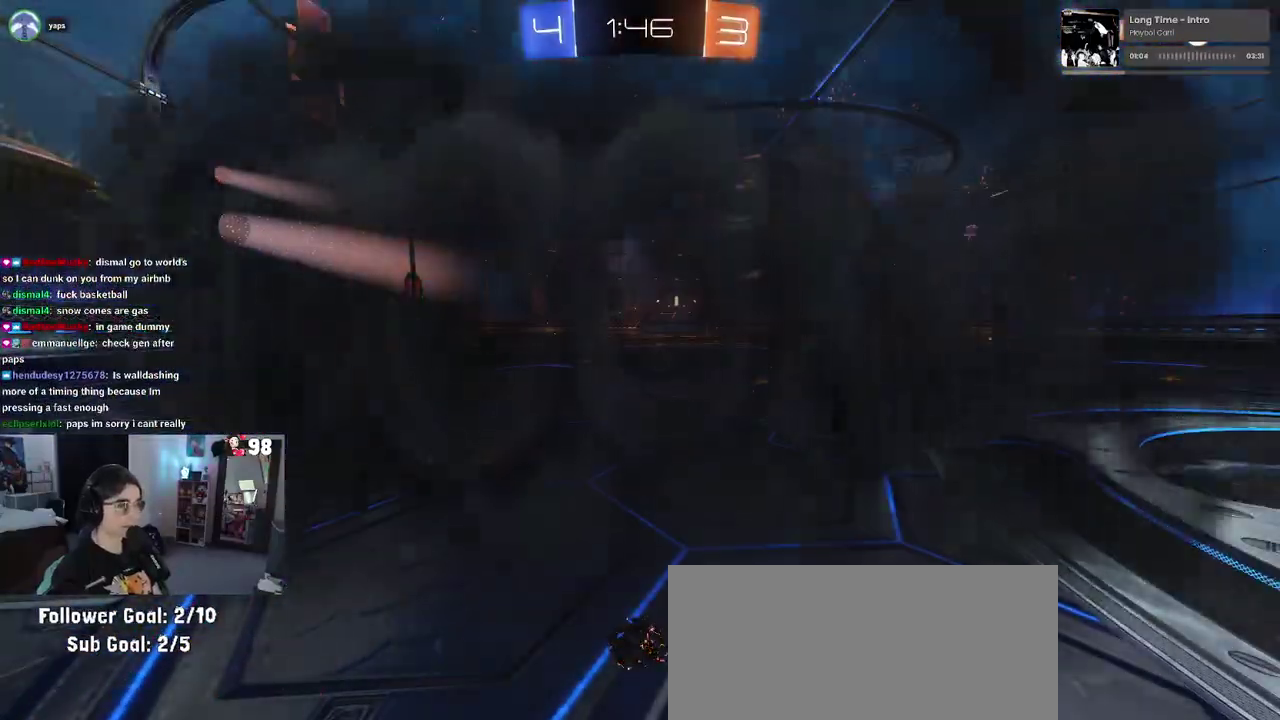
{"buttons": ["R2"], "left_stick": "center", "right_stick": "center", "events": []}
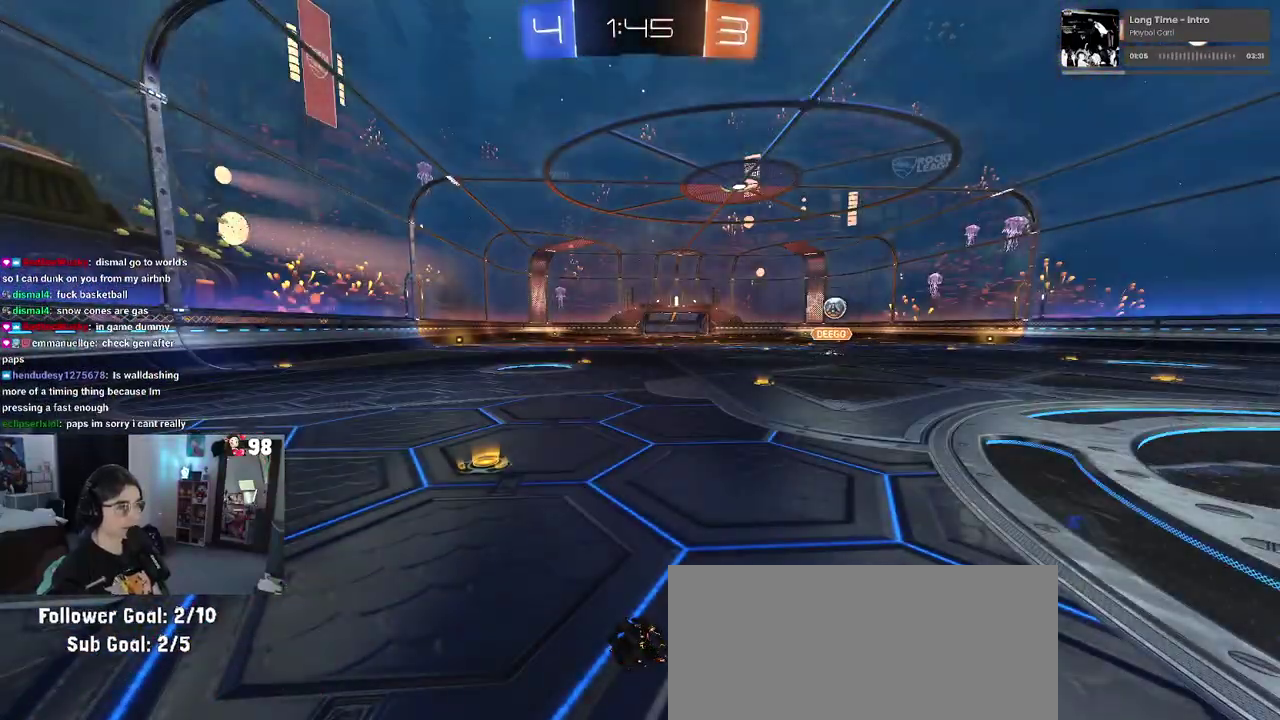
{"buttons": ["R2"], "left_stick": "center", "right_stick": "center", "events": []}
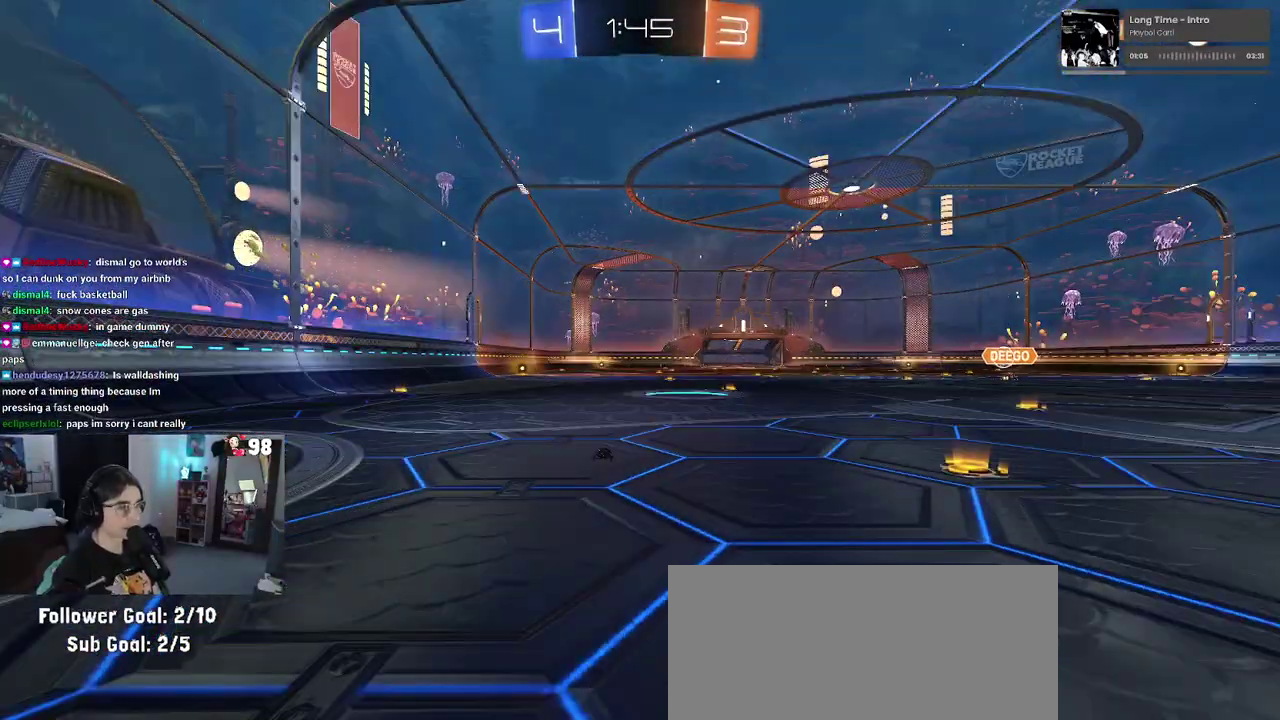
{"buttons": ["R2"], "left_stick": "center", "right_stick": "center", "events": []}
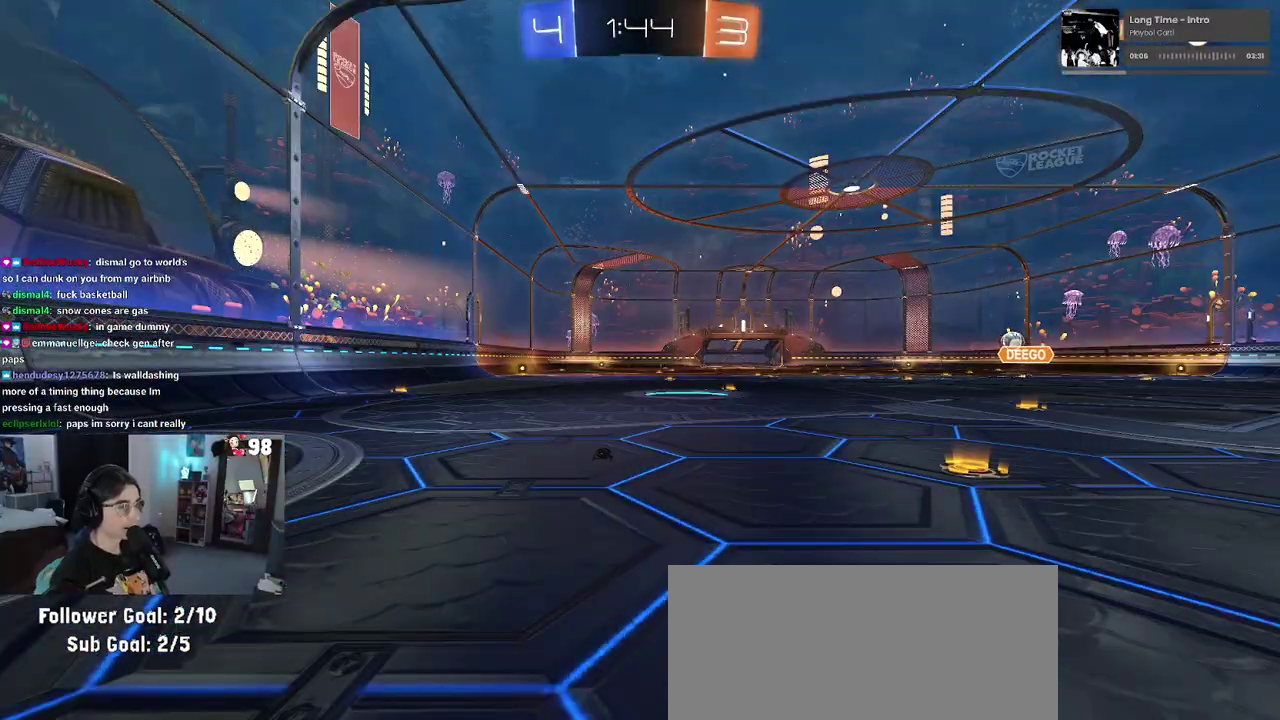
{"buttons": ["R2"], "left_stick": "right", "right_stick": "center", "events": [[300, "left_stick", "right"]]}
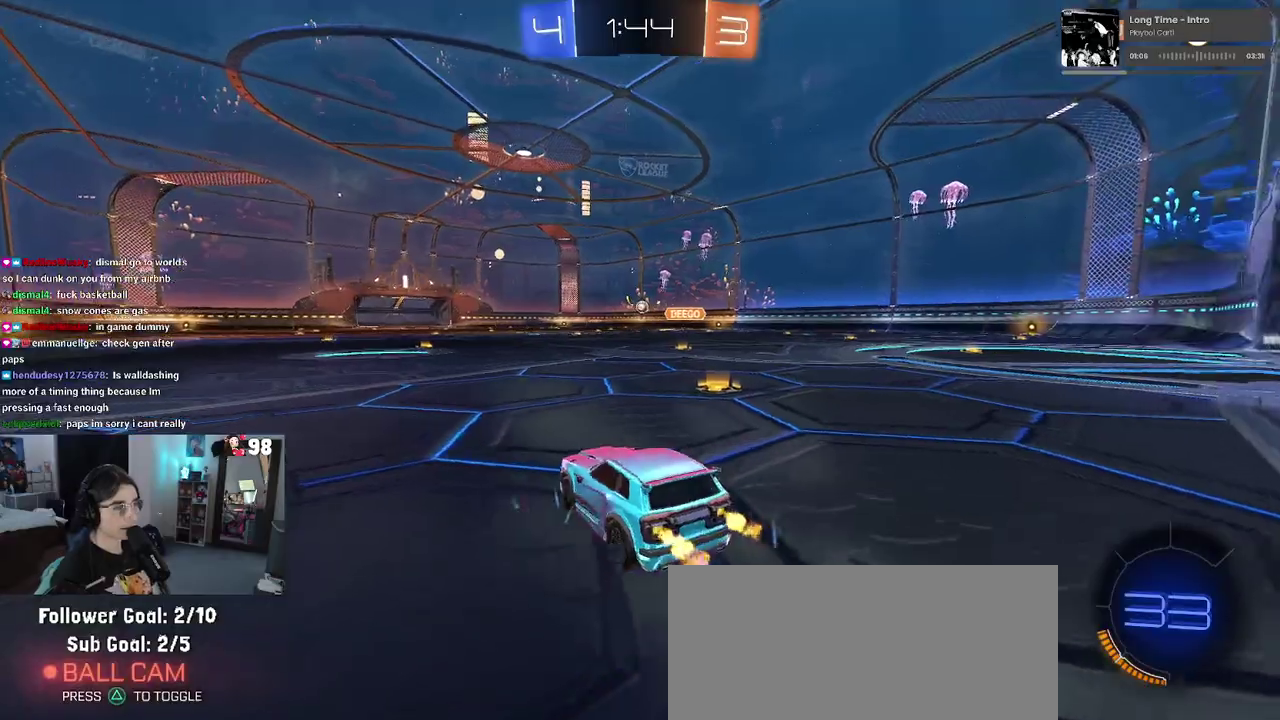
{"buttons": ["R2"], "left_stick": "center", "right_stick": "center", "events": [[167, "TRIANGLE", "down"], [300, "TRIANGLE", "up"], [300, "left_stick", "center"]]}
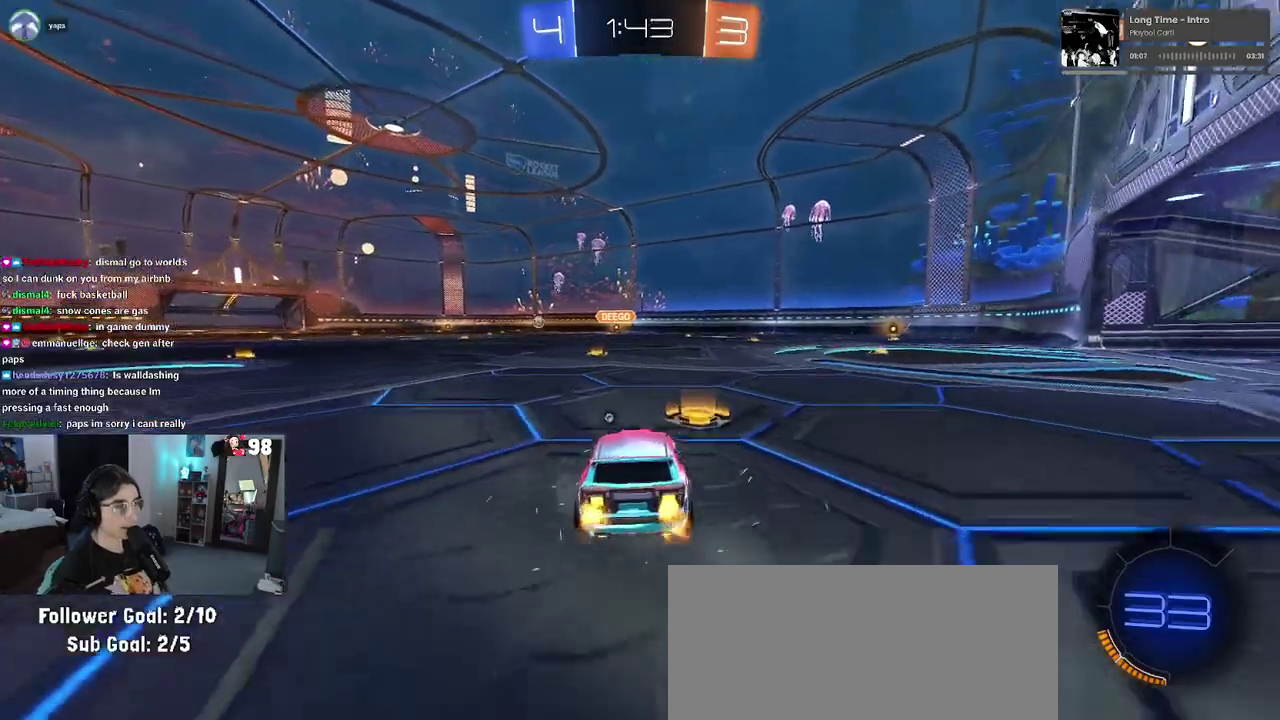
{"buttons": ["R2"], "left_stick": "center", "right_stick": "center", "events": [[333, "TRIANGLE", "down"], [450, "TRIANGLE", "up"]]}
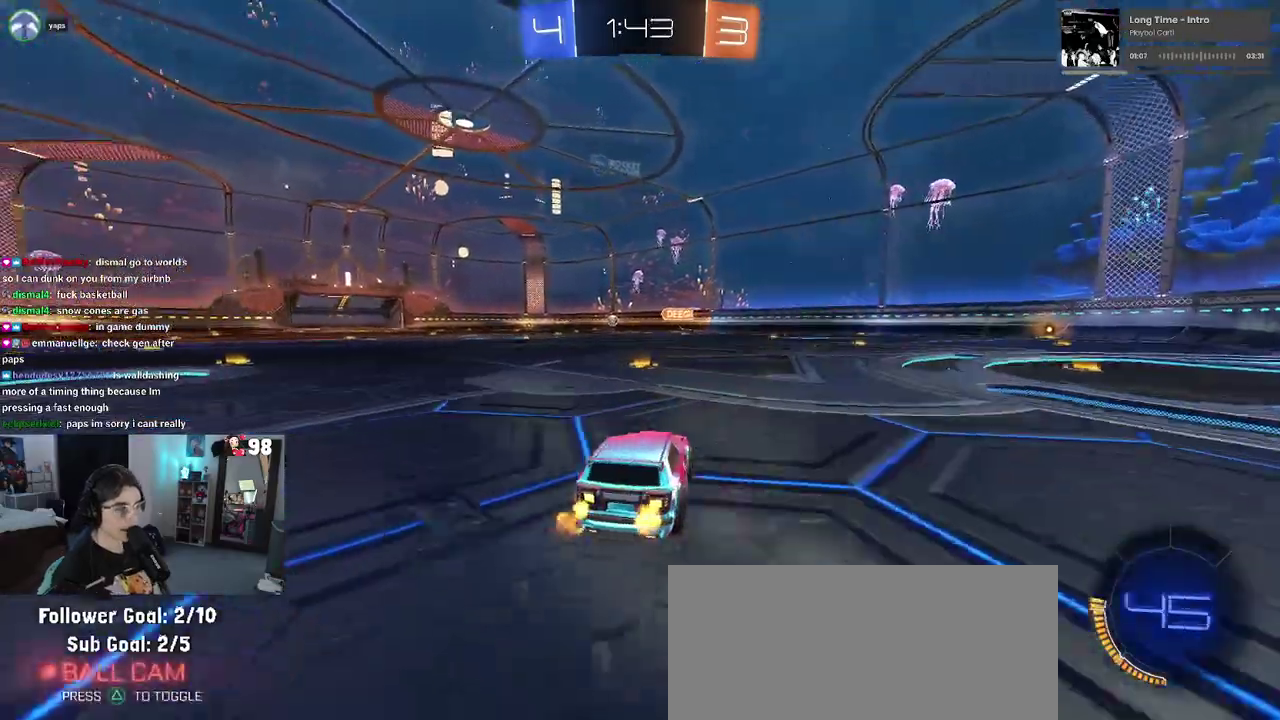
{"buttons": ["R2"], "left_stick": "center", "right_stick": "center", "events": []}
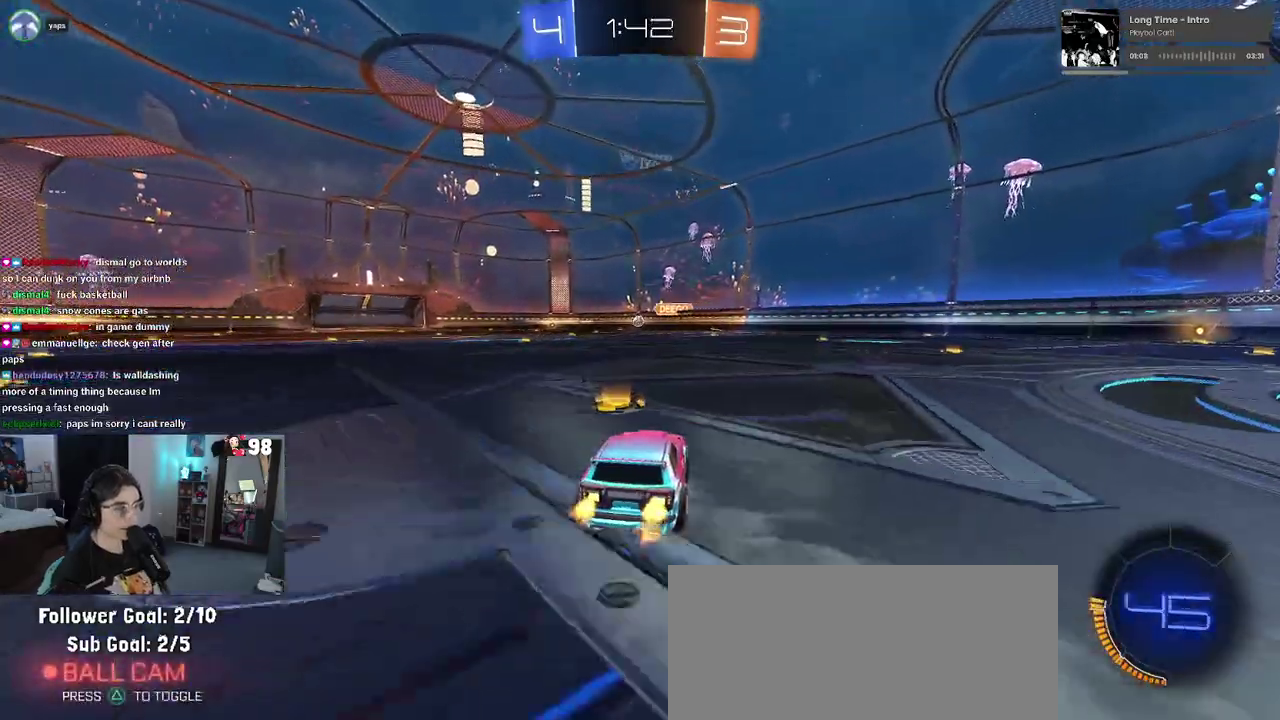
{"buttons": ["R2"], "left_stick": "right", "right_stick": "center", "events": [[500, "left_stick", "right"]]}
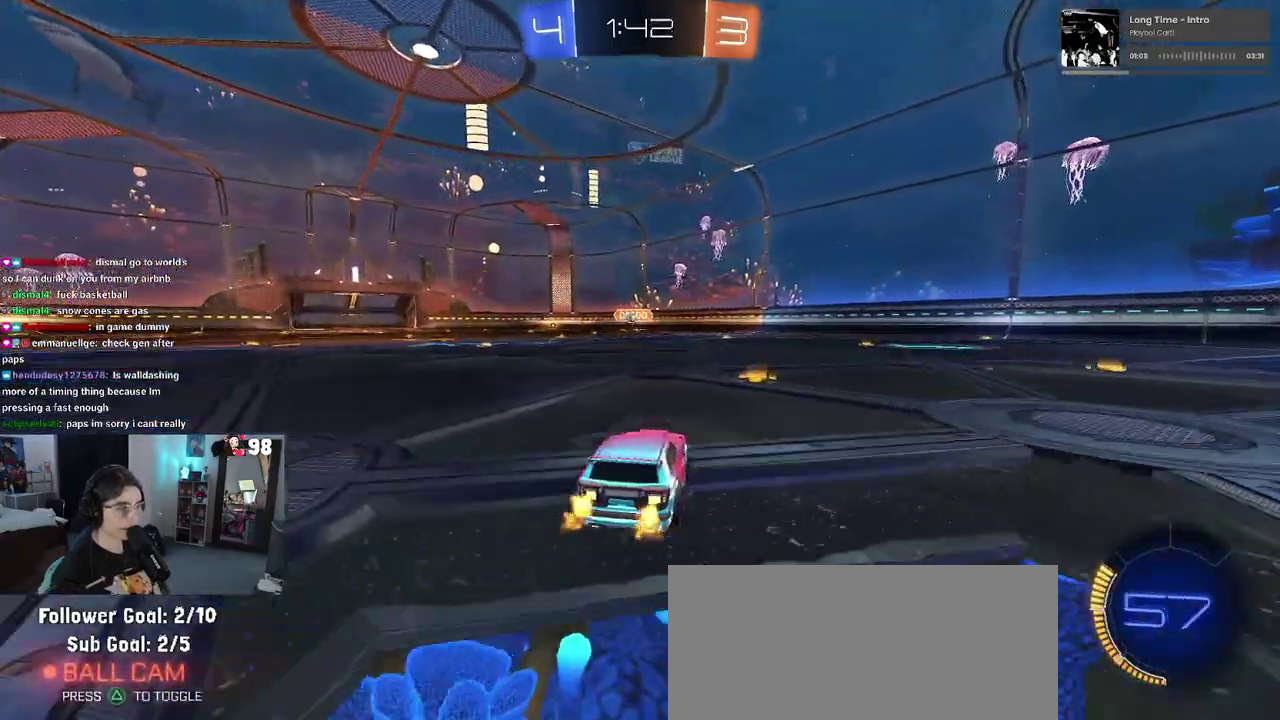
{"buttons": ["R2"], "left_stick": "right", "right_stick": "center", "events": [[67, "TRIANGLE", "down"], [250, "TRIANGLE", "up"]]}
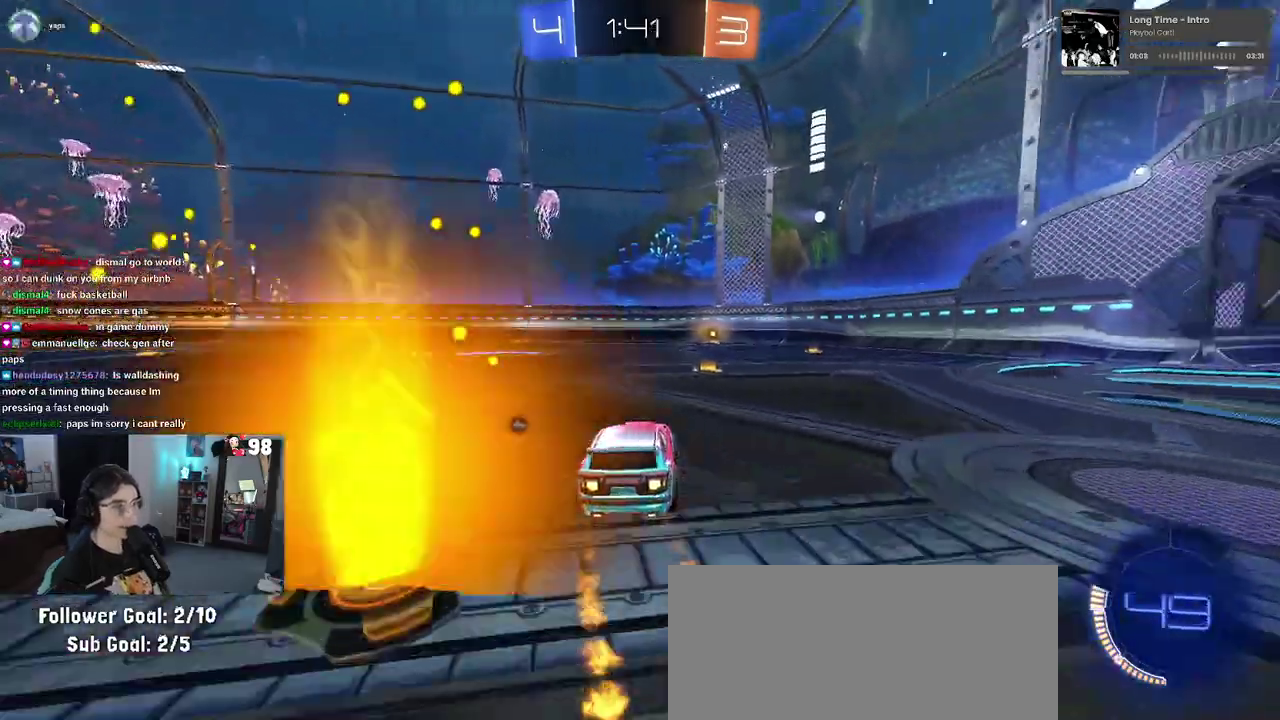
{"buttons": ["R2"], "left_stick": "center", "right_stick": "center", "events": [[50, "TRIANGLE", "down"], [200, "TRIANGLE", "up"], [283, "left_stick", "center"]]}
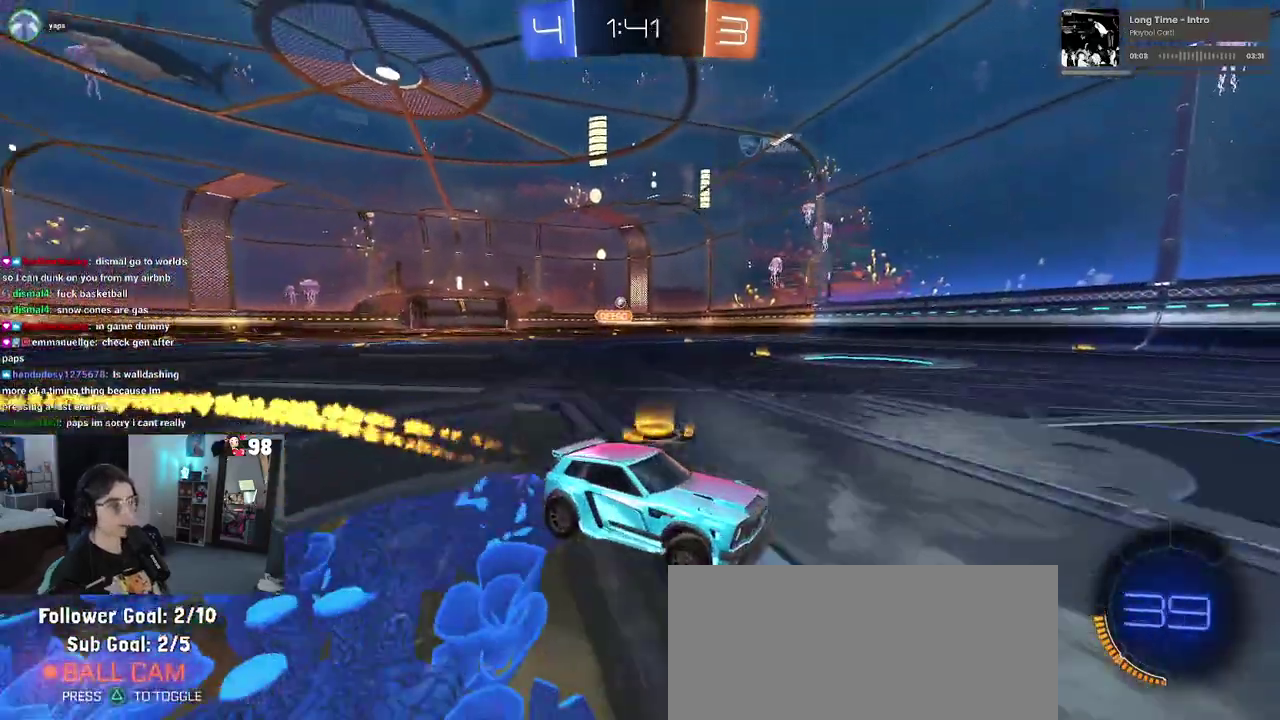
{"buttons": ["R2"], "left_stick": "left", "right_stick": "center", "events": [[267, "left_stick", "left"]]}
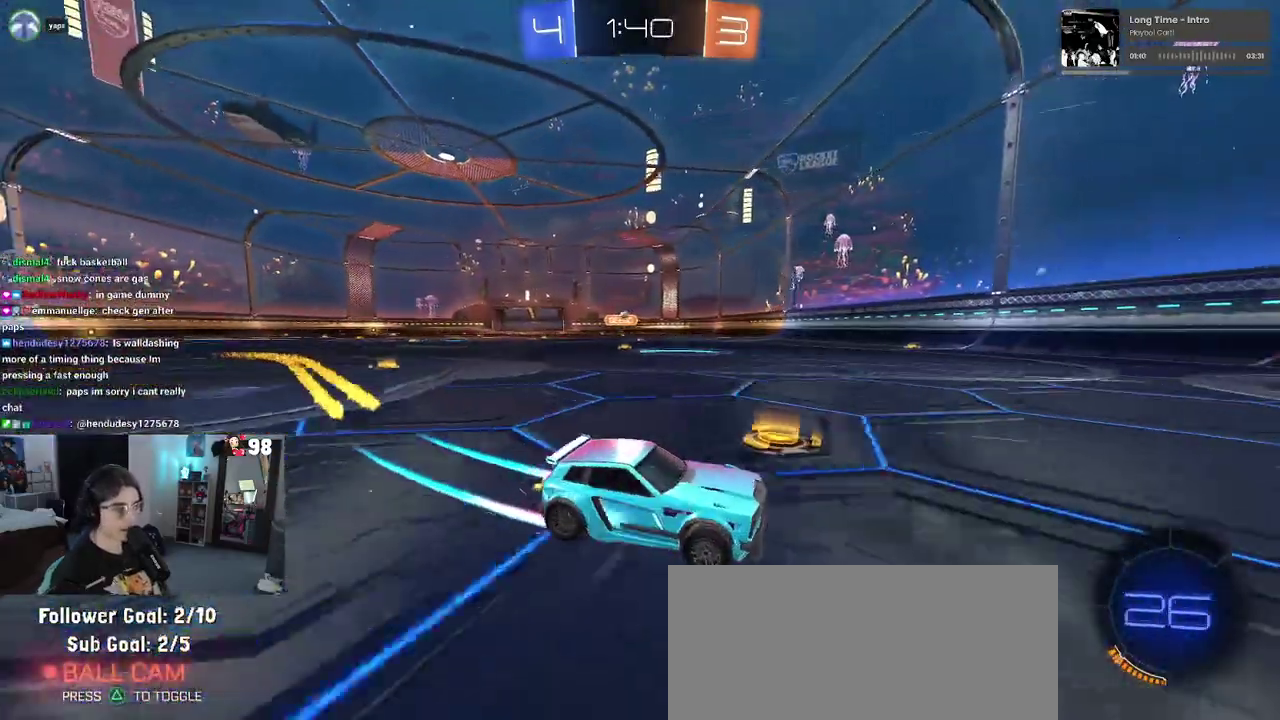
{"buttons": ["R2"], "left_stick": "left", "right_stick": "center", "events": [[300, "SQUARE", "down"], [383, "SQUARE", "up"]]}
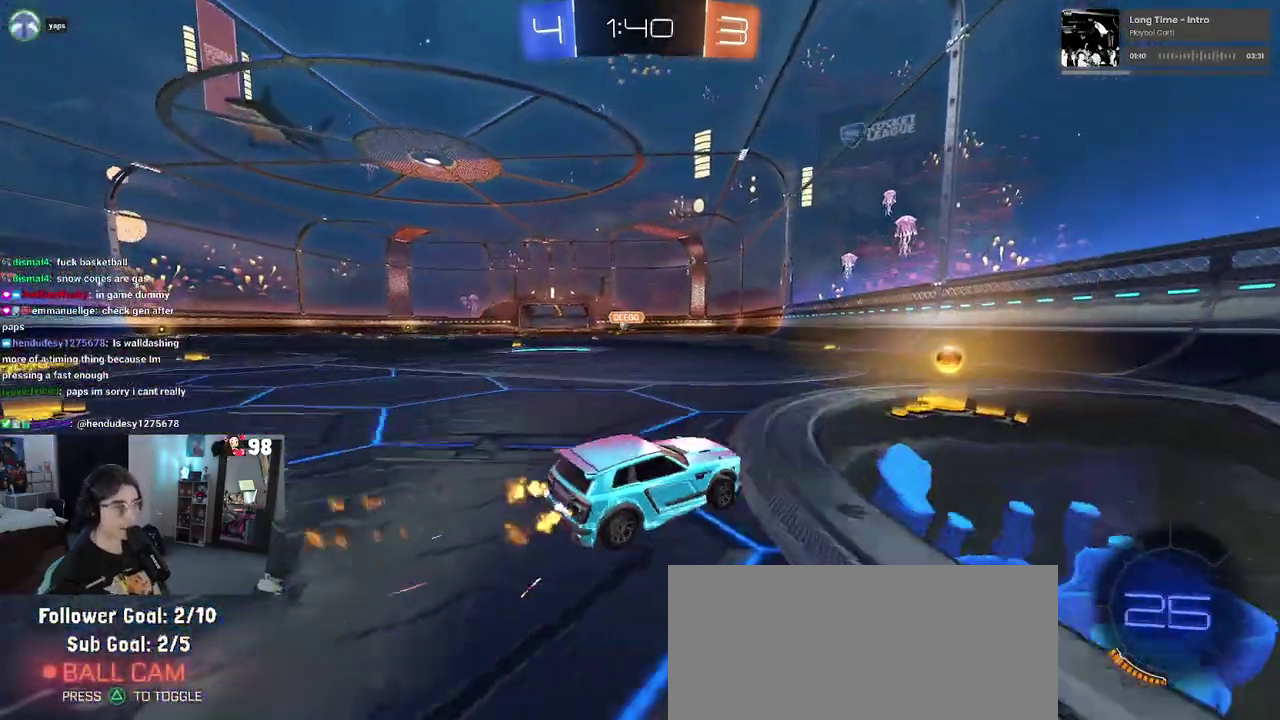
{"buttons": ["R2"], "left_stick": "center", "right_stick": "center", "events": [[200, "left_stick", "center"]]}
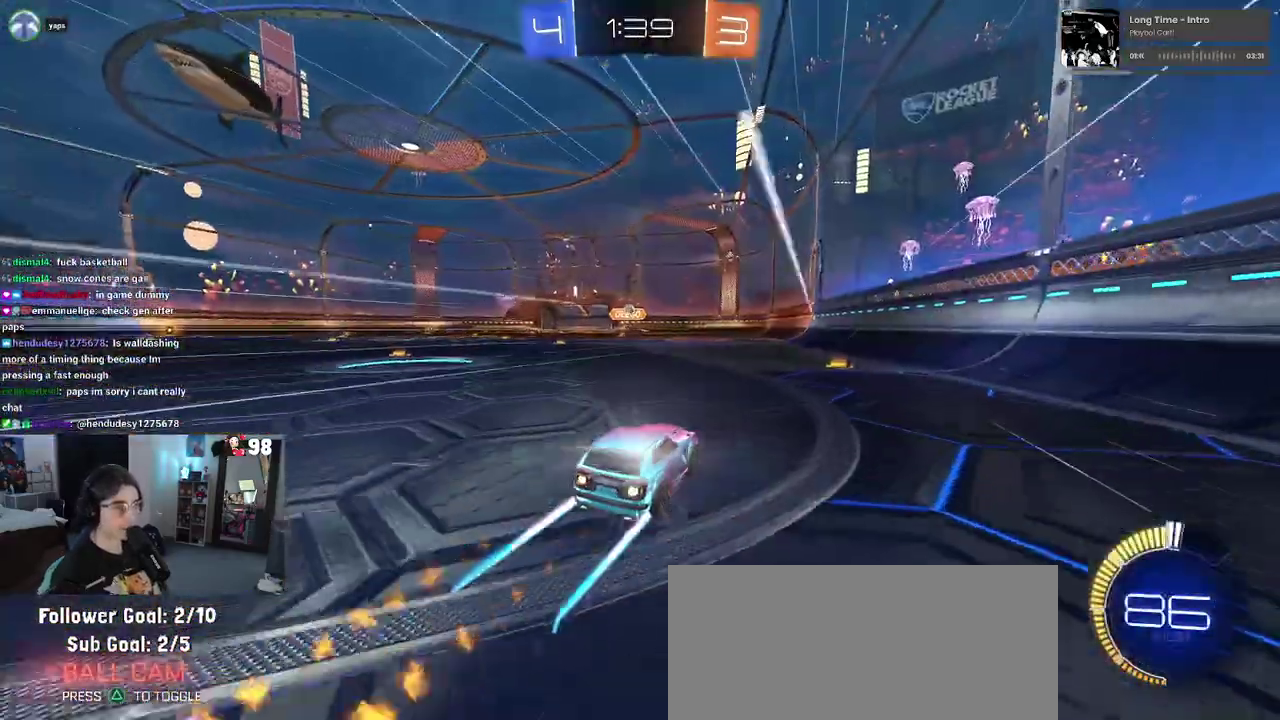
{"buttons": ["R2"], "left_stick": "left", "right_stick": "center", "events": [[50, "left_stick", "left"], [183, "left_stick", "center"], [317, "left_stick", "left"], [333, "SQUARE", "down"], [500, "SQUARE", "up"]]}
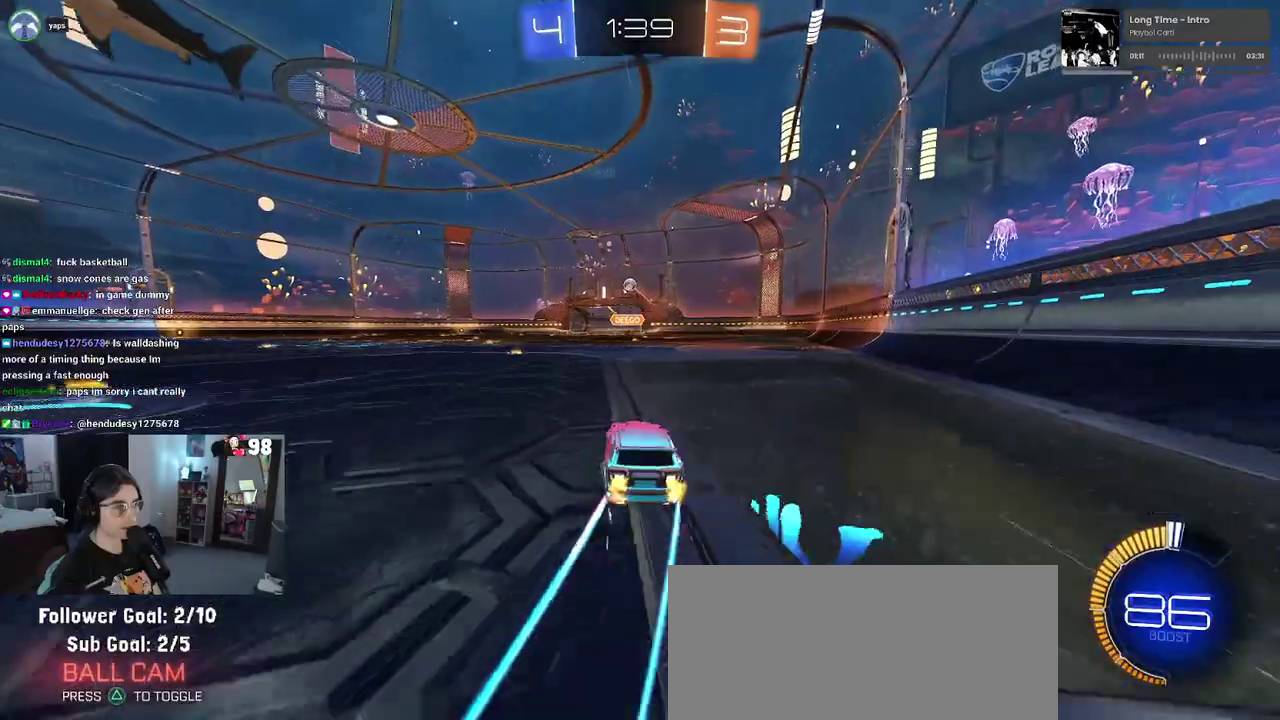
{"buttons": ["R2"], "left_stick": "center", "right_stick": "center", "events": [[117, "L2", "down"], [117, "R2", "up"], [267, "R2", "down"], [367, "L2", "up"], [500, "left_stick", "center"]]}
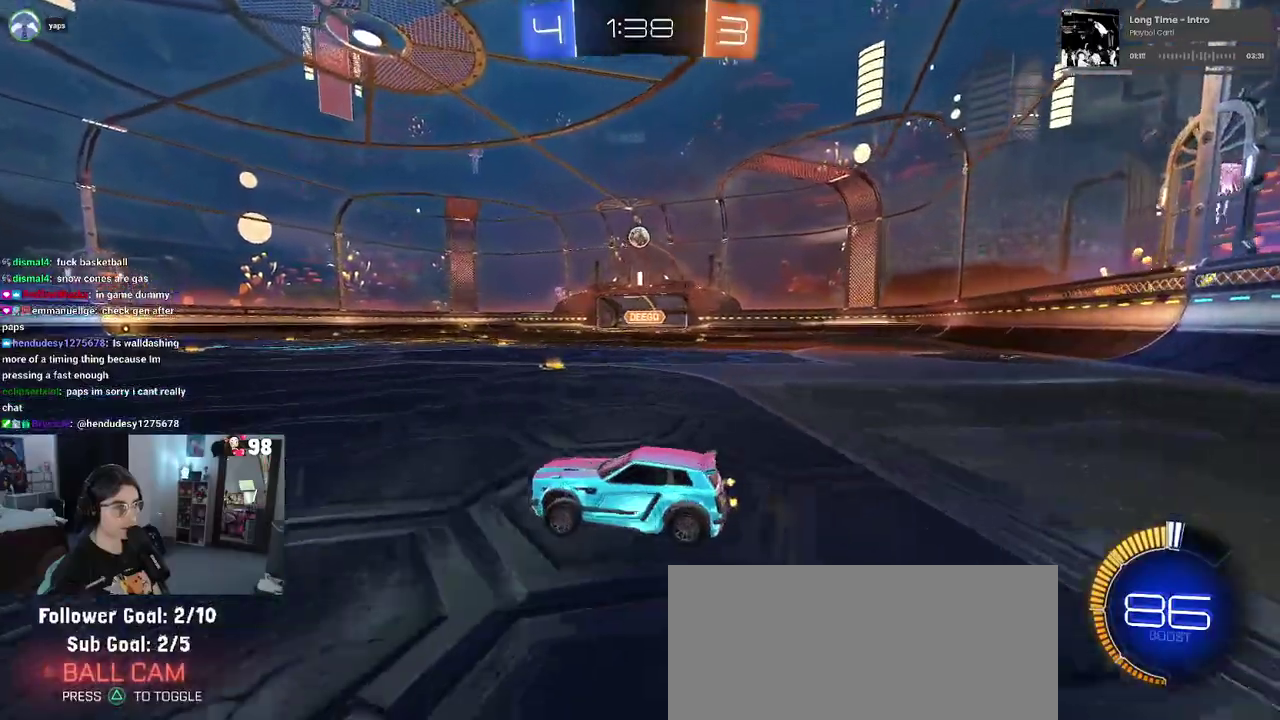
{"buttons": ["R2"], "left_stick": "right", "right_stick": "center", "events": [[317, "left_stick", "right"]]}
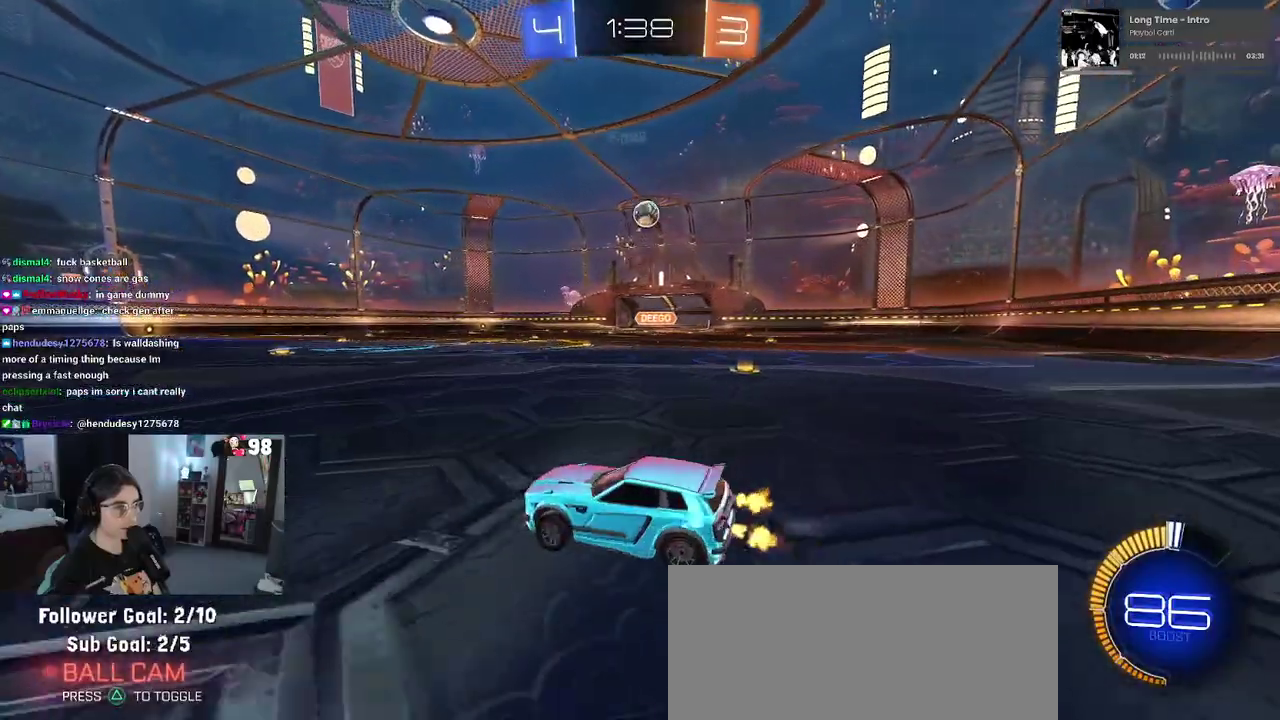
{"buttons": ["CROSS", "R2"], "left_stick": "down", "right_stick": "center", "events": [[267, "left_stick", "down-right"], [283, "CROSS", "down"], [317, "left_stick", "down"]]}
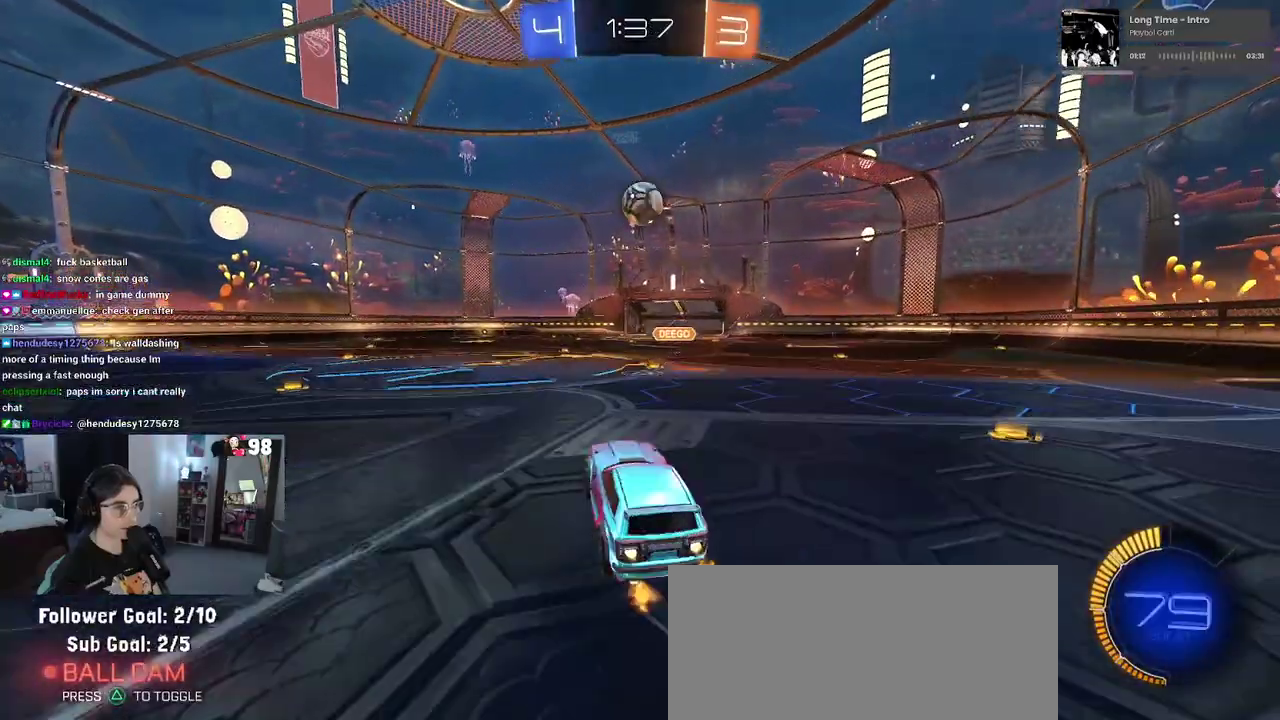
{"buttons": ["R2"], "left_stick": "up", "right_stick": "center", "events": [[33, "left_stick", "center"], [50, "CROSS", "up"], [250, "CROSS", "down"], [367, "CROSS", "up"], [400, "left_stick", "up"]]}